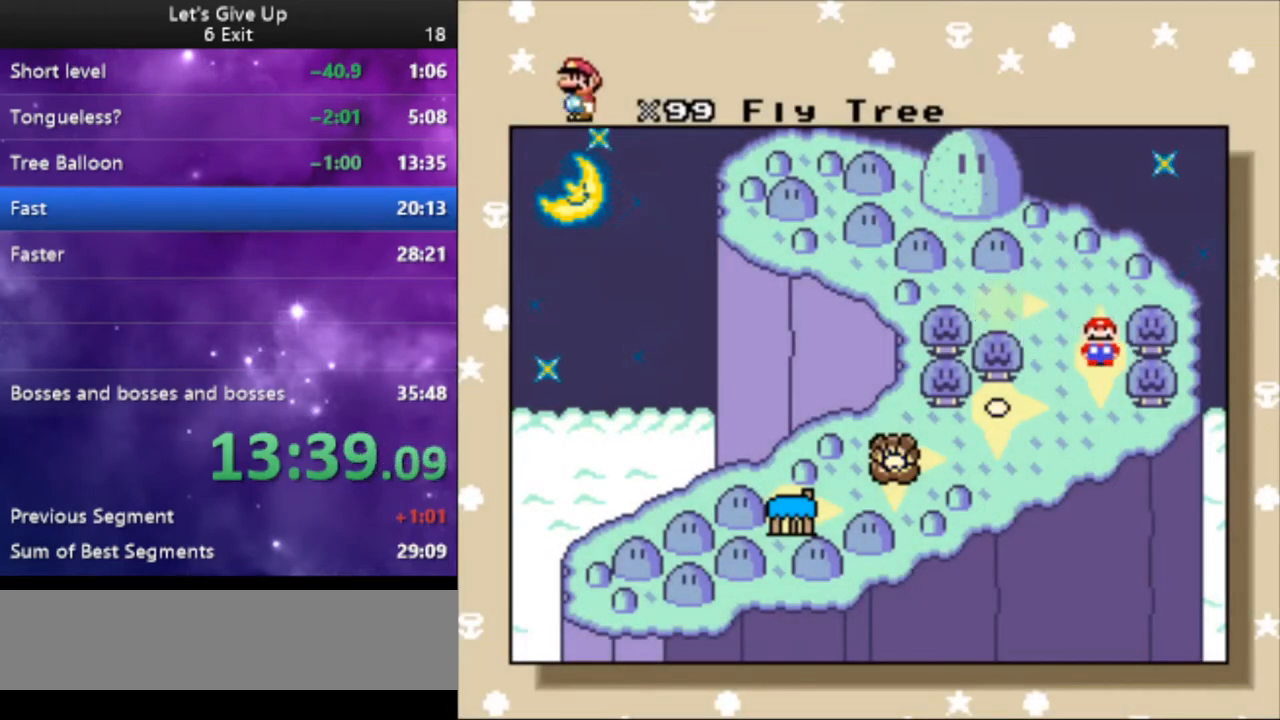
Gameplay with a controller (Nintendo layout); each line is a JSON object with the inputs held at the frame after it. "events" lists button and stick changes between this image and that frame as [ms after this image, input, new state], when the widget could be followed in between. Not read: L3 R3.
{"buttons": [], "events": [[133, "B", "up"], [200, "B", "down"], [333, "B", "up"], [400, "B", "down"], [500, "B", "up"]]}
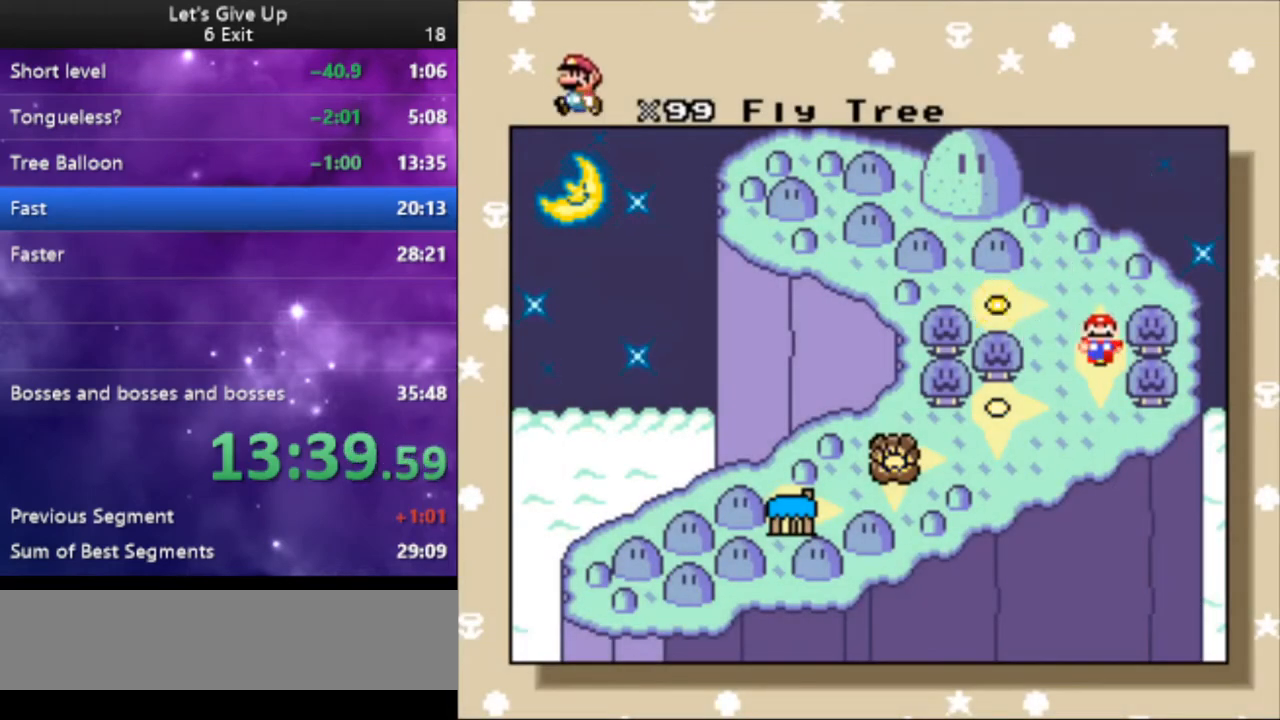
{"buttons": [], "events": [[133, "B", "down"], [200, "B", "up"], [333, "B", "down"], [433, "B", "up"]]}
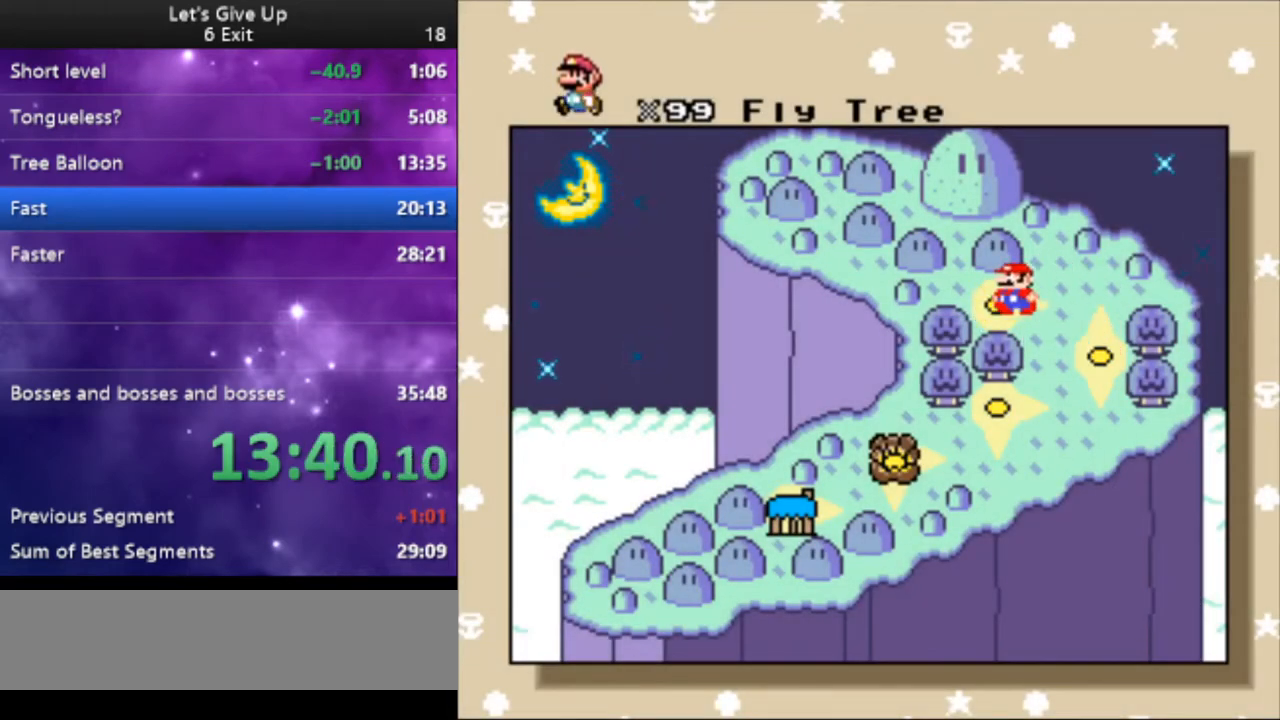
{"buttons": [], "events": [[33, "B", "down"], [100, "B", "up"], [200, "B", "down"], [300, "B", "up"], [400, "B", "down"], [500, "B", "up"]]}
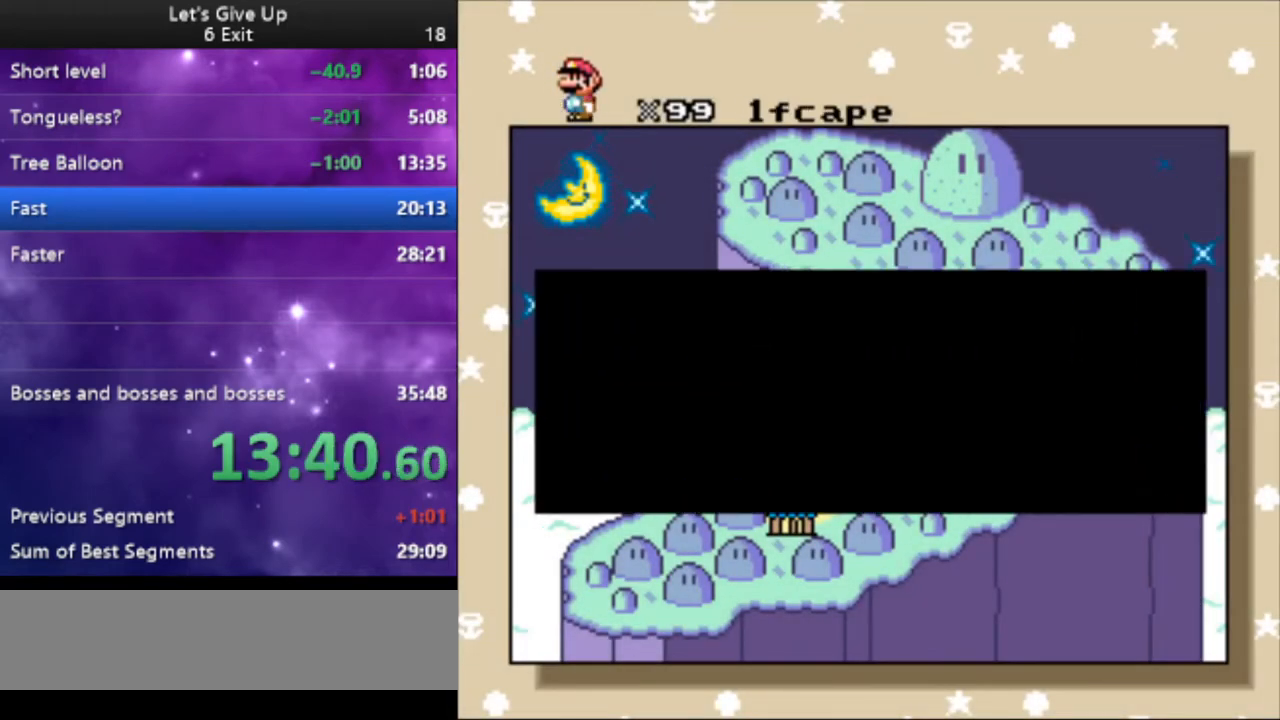
{"buttons": ["B"], "events": [[100, "B", "down"], [200, "B", "up"], [300, "B", "down"], [367, "B", "up"], [500, "B", "down"]]}
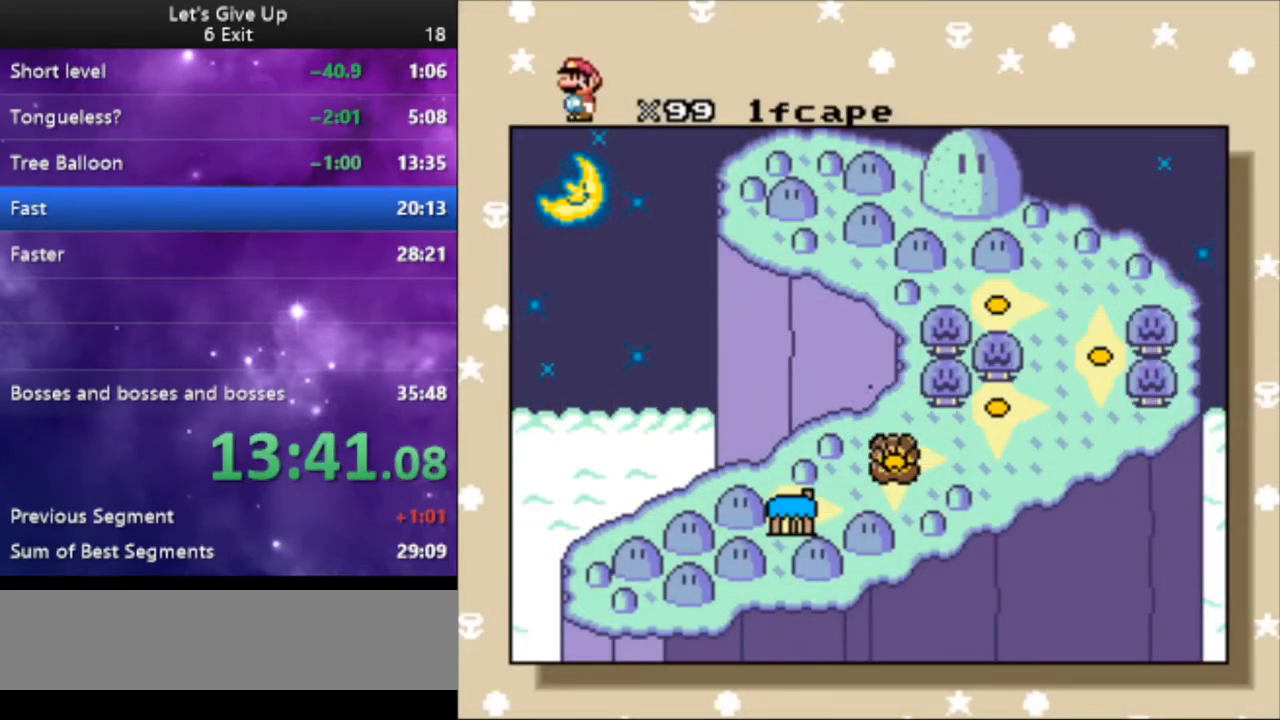
{"buttons": ["Y", "DPAD_RIGHT"], "events": [[67, "B", "up"], [167, "B", "down"], [267, "B", "up"], [500, "DPAD_RIGHT", "down"], [500, "Y", "down"]]}
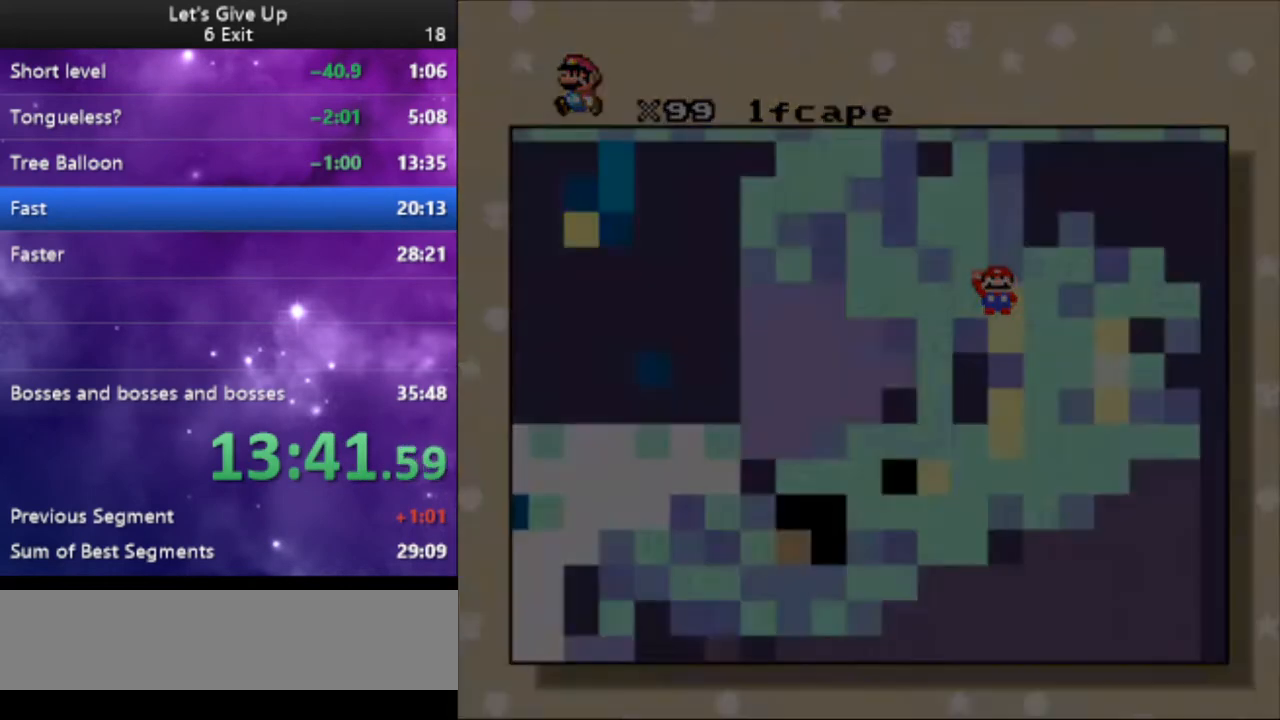
{"buttons": ["Y", "DPAD_RIGHT"], "events": [[167, "DPAD_RIGHT", "up"], [267, "DPAD_RIGHT", "down"]]}
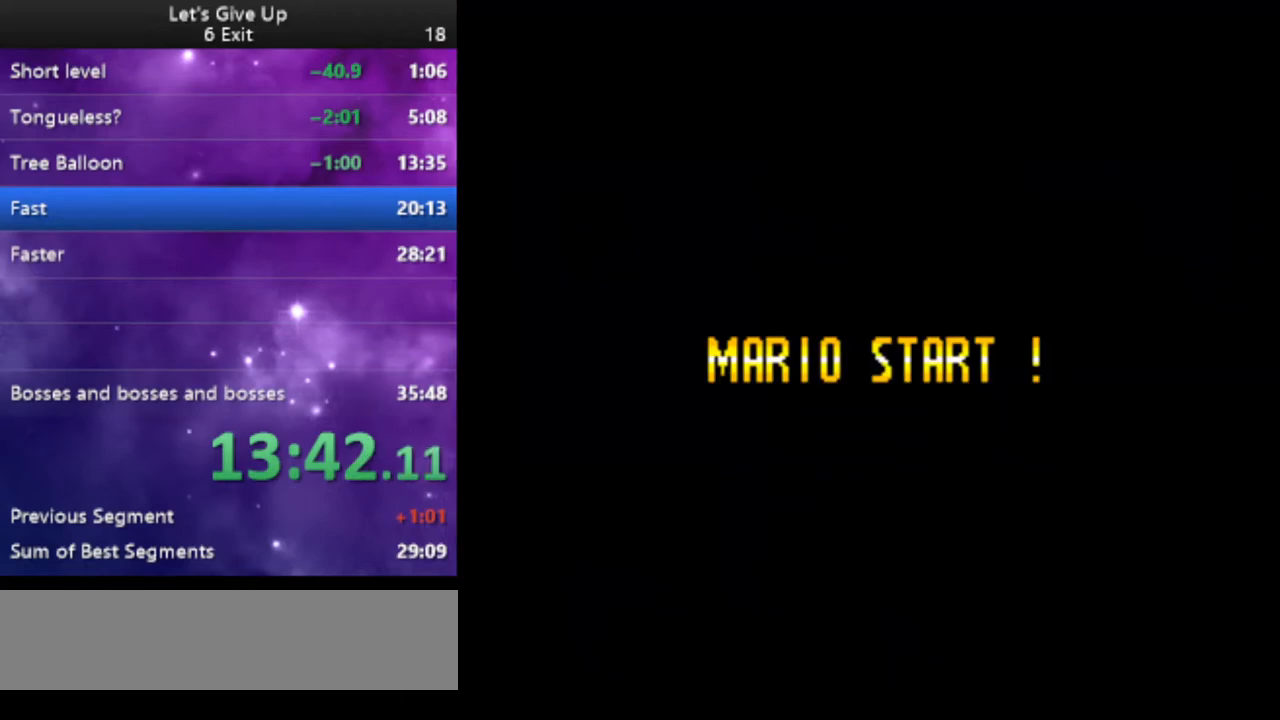
{"buttons": ["Y", "DPAD_RIGHT"], "events": []}
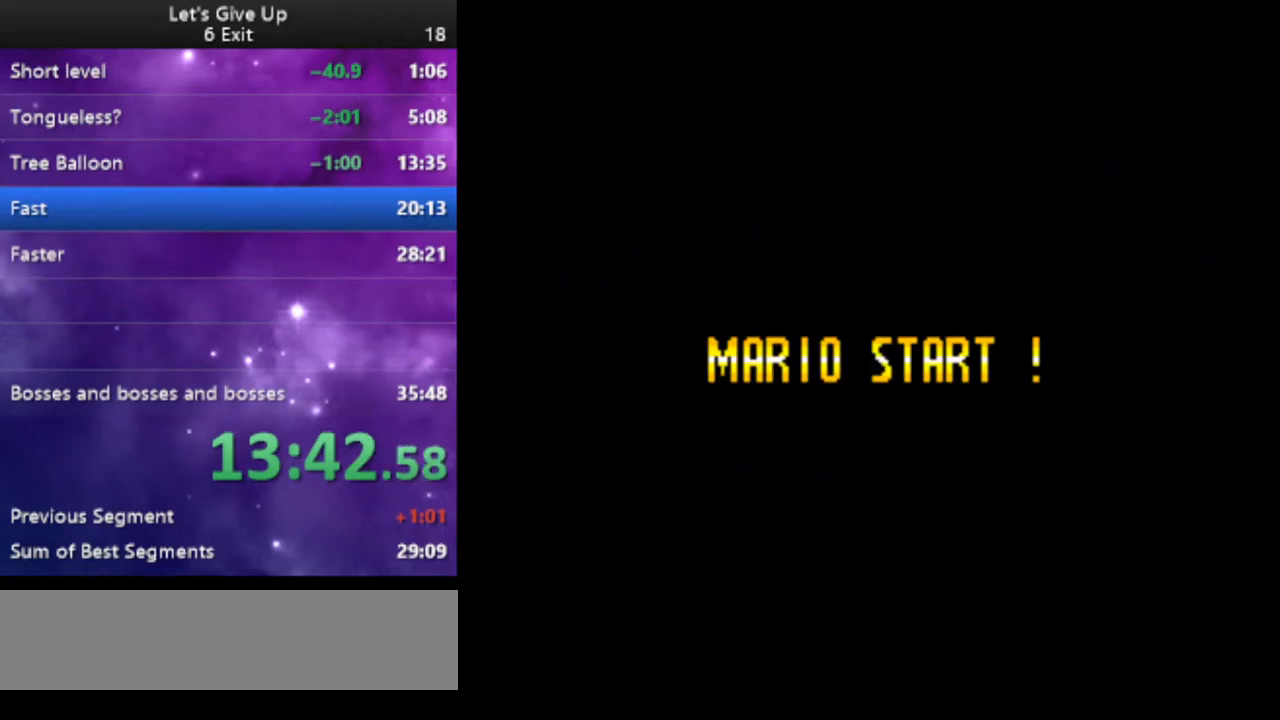
{"buttons": ["Y", "DPAD_RIGHT"], "events": []}
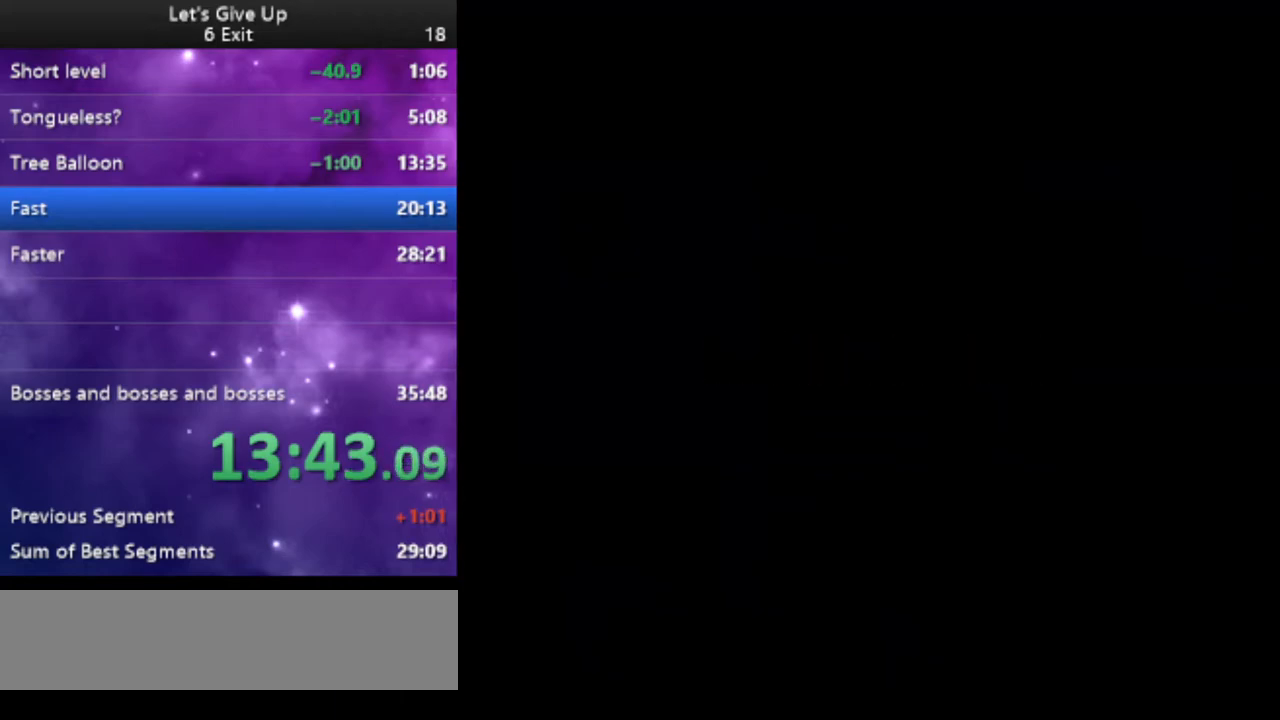
{"buttons": ["Y", "DPAD_RIGHT"], "events": []}
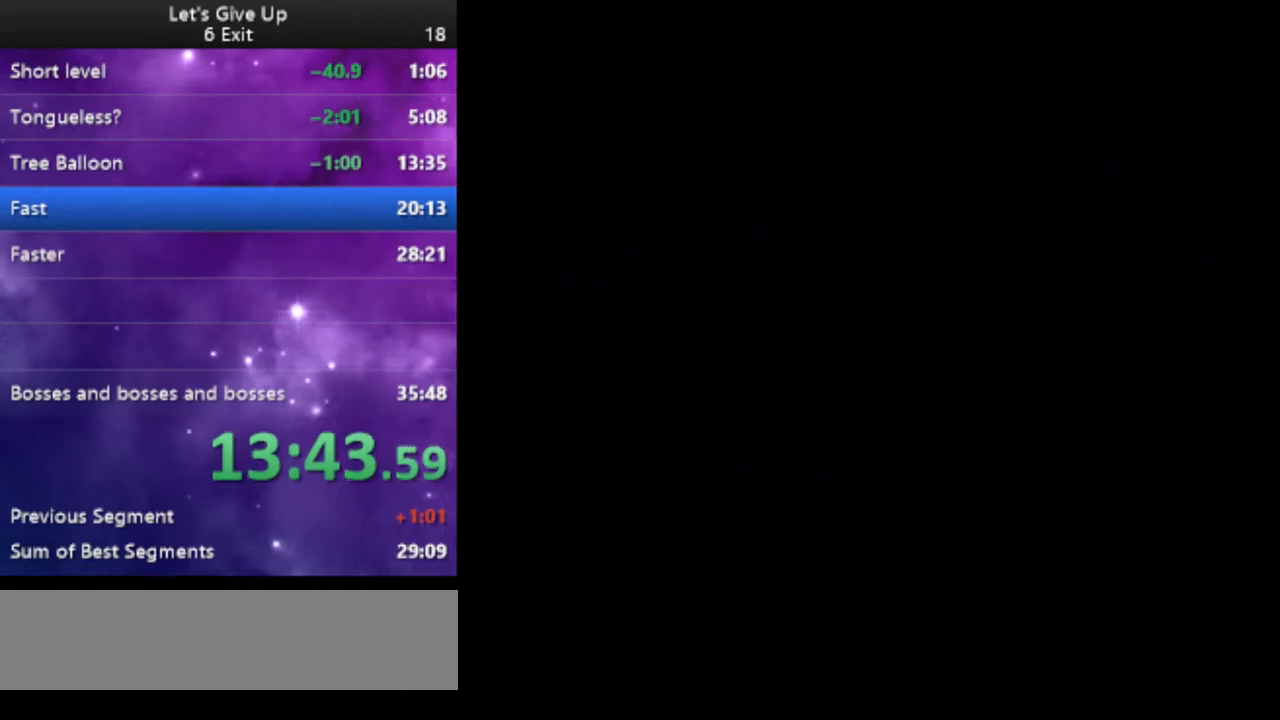
{"buttons": ["Y", "DPAD_RIGHT"], "events": []}
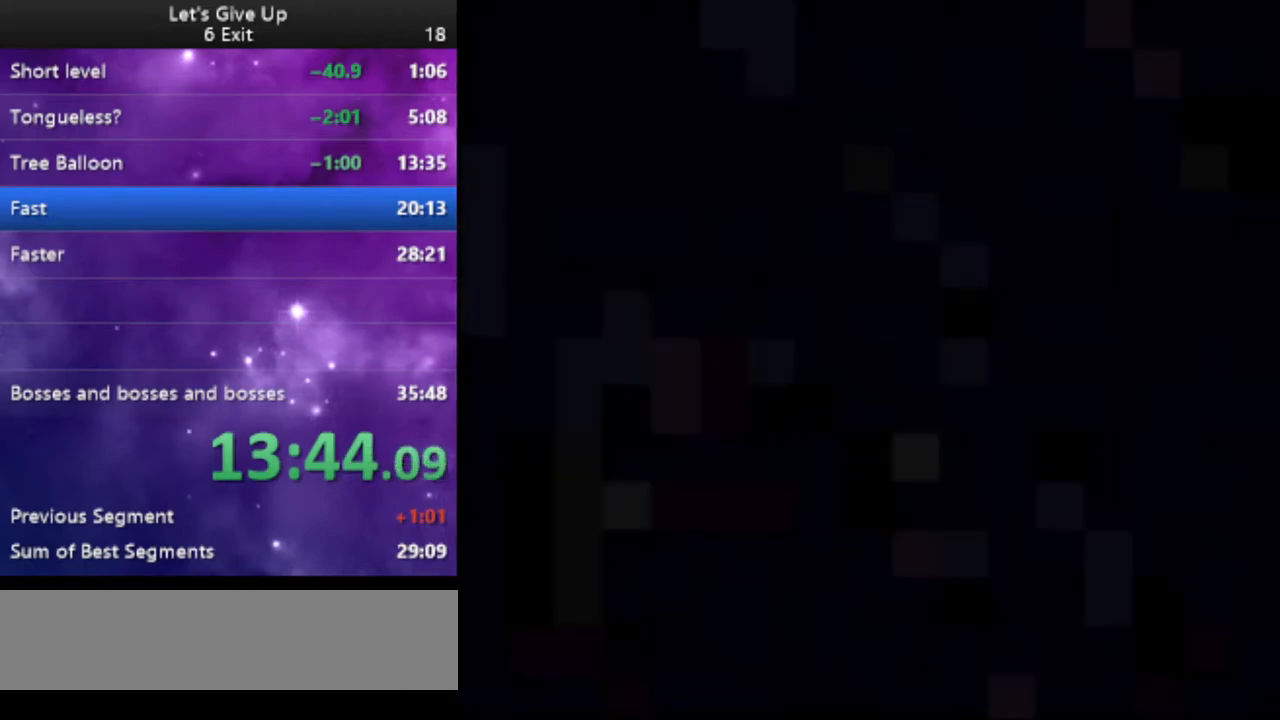
{"buttons": ["Y", "DPAD_RIGHT"], "events": []}
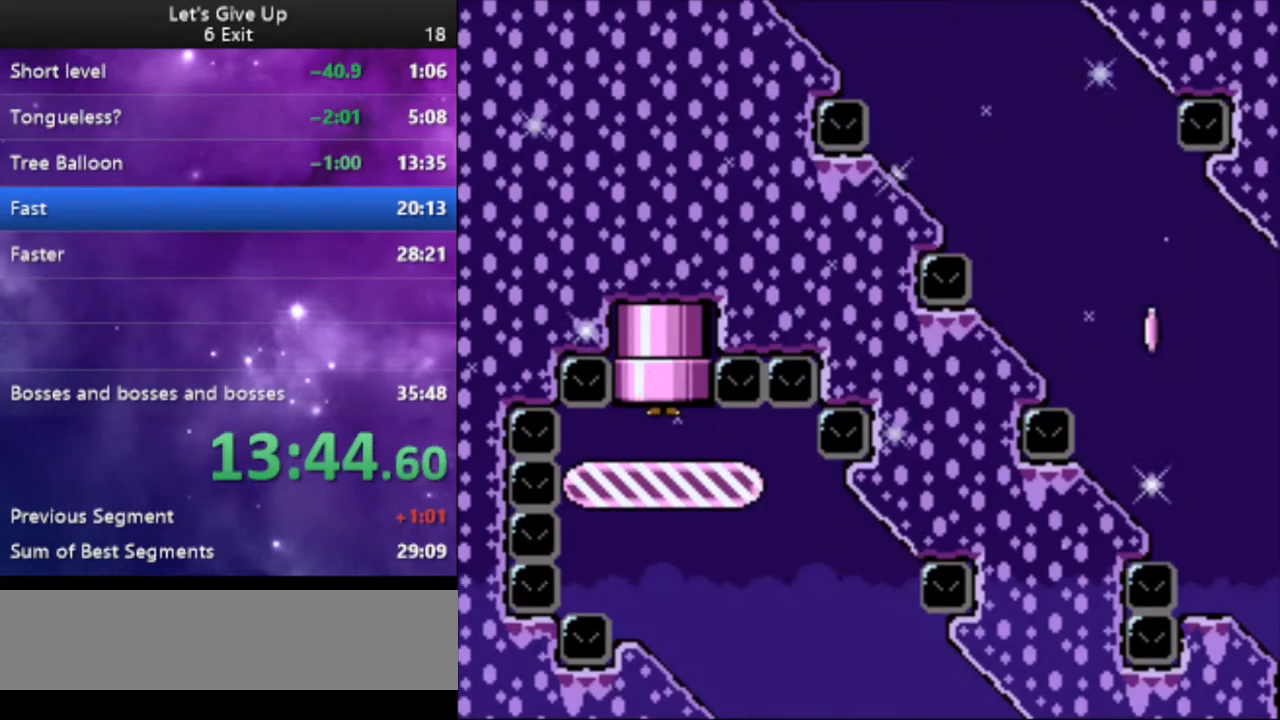
{"buttons": ["Y", "DPAD_RIGHT"], "events": []}
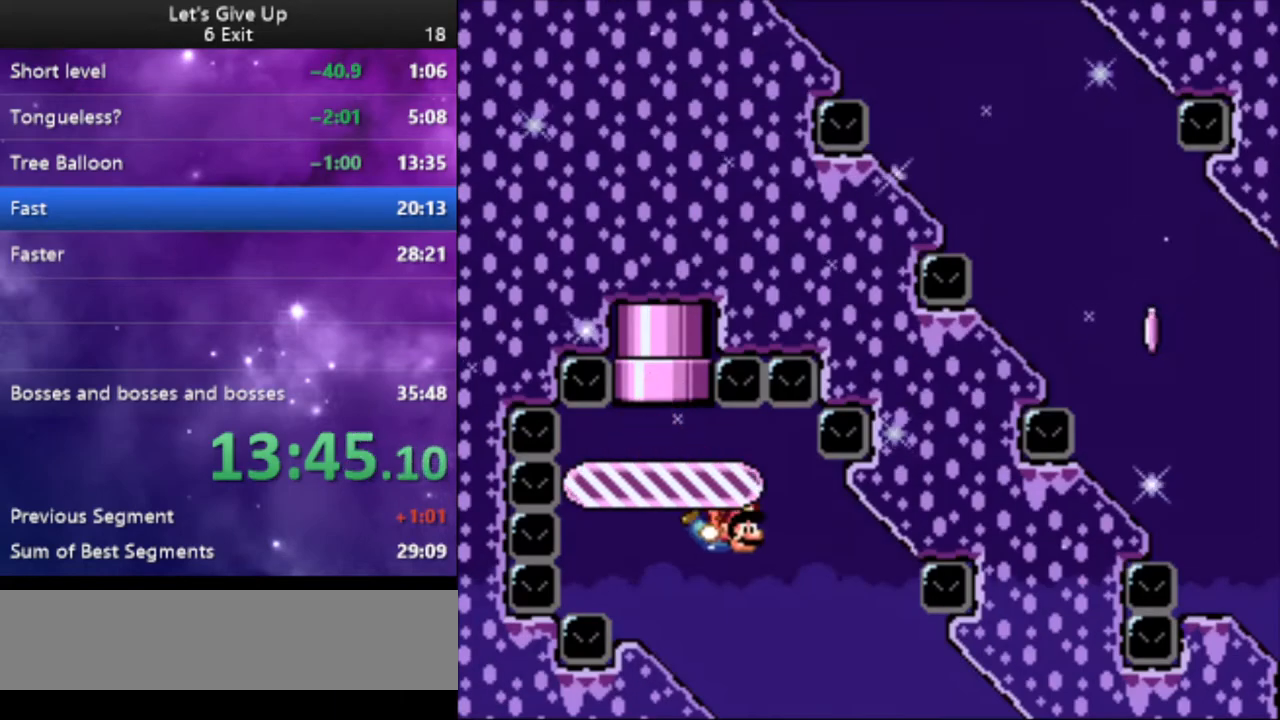
{"buttons": ["Y", "DPAD_RIGHT"], "events": []}
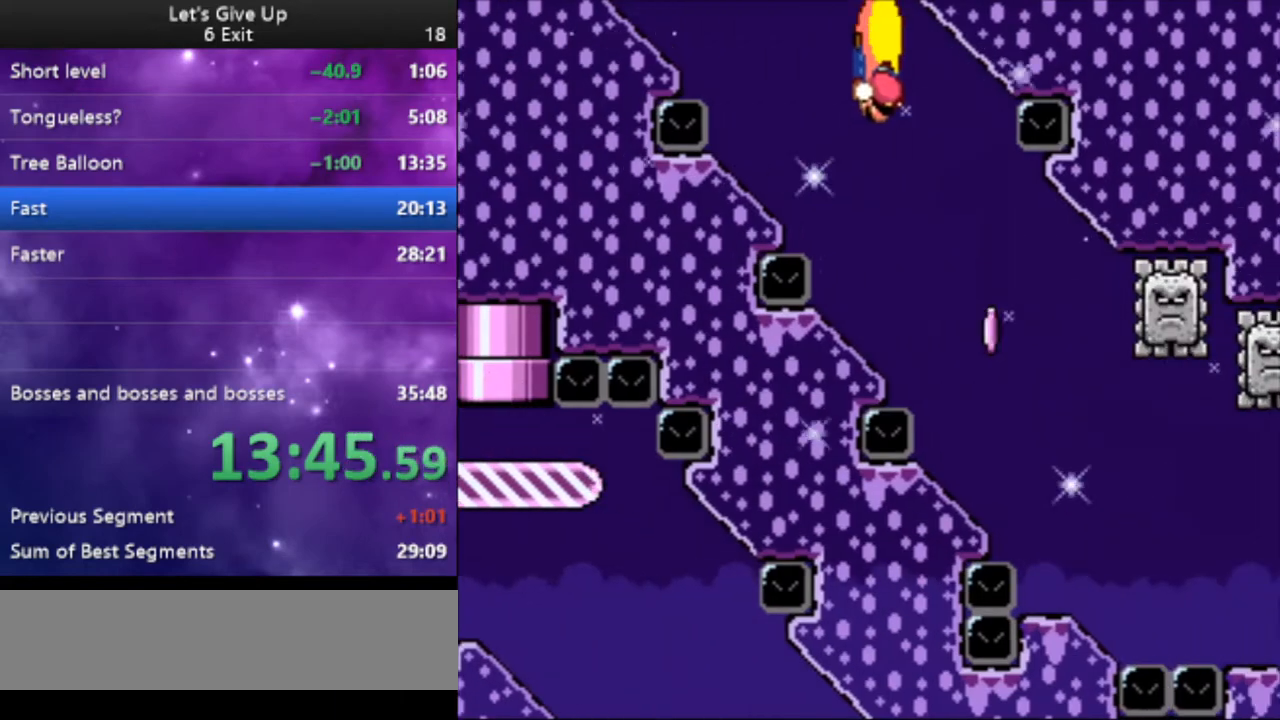
{"buttons": ["Y", "DPAD_RIGHT"], "events": [[233, "X", "down"], [333, "X", "up"]]}
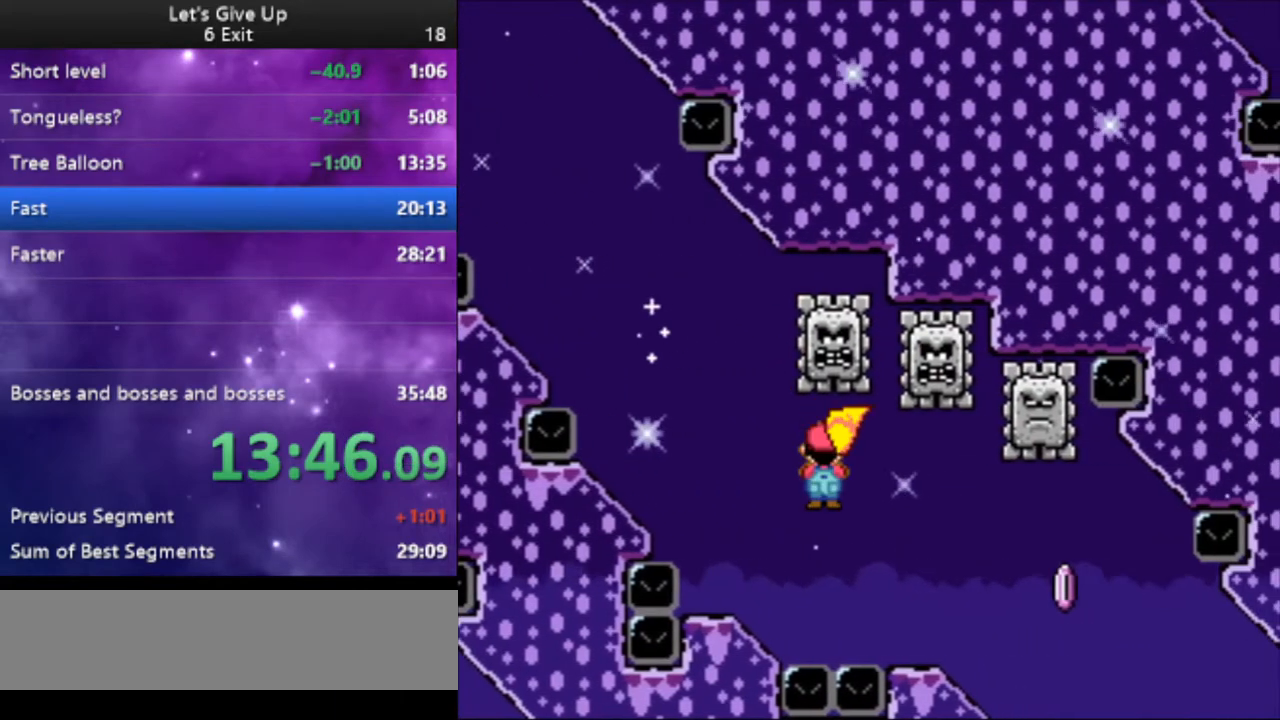
{"buttons": ["Y", "DPAD_RIGHT"], "events": [[300, "X", "down"], [400, "X", "up"]]}
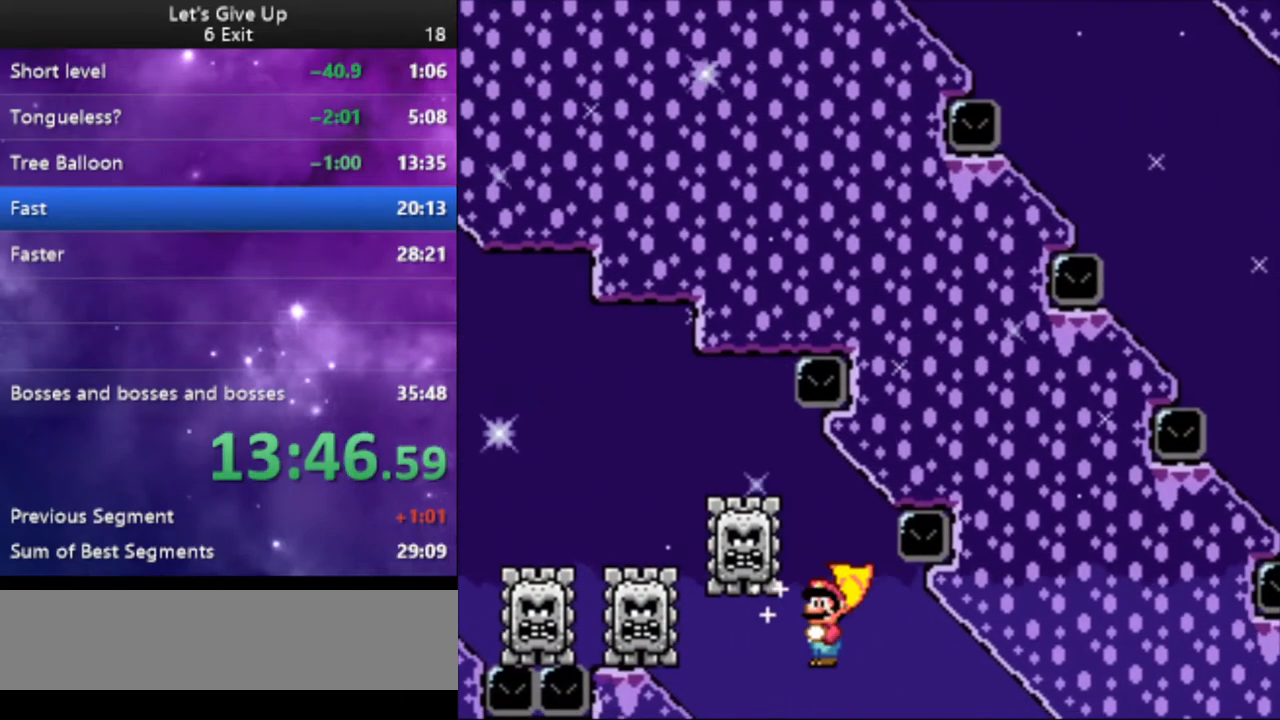
{"buttons": ["Y", "DPAD_RIGHT"], "events": []}
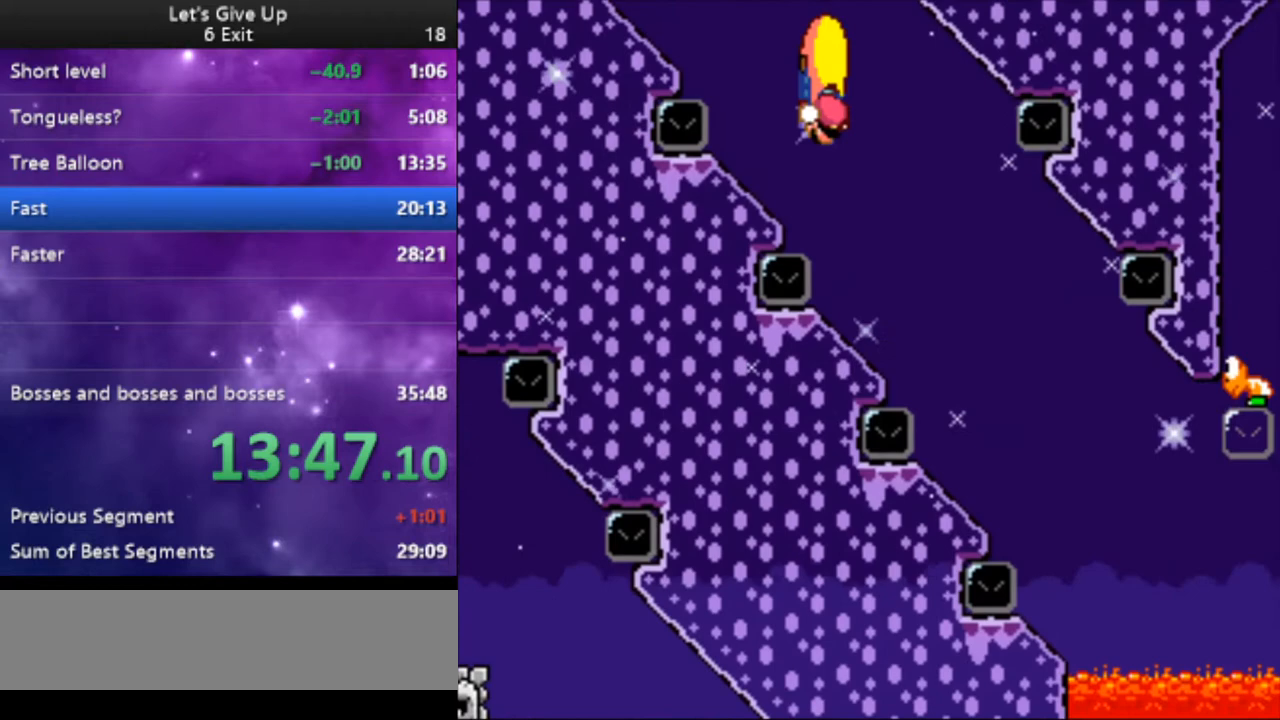
{"buttons": ["Y"], "events": [[367, "DPAD_RIGHT", "up"]]}
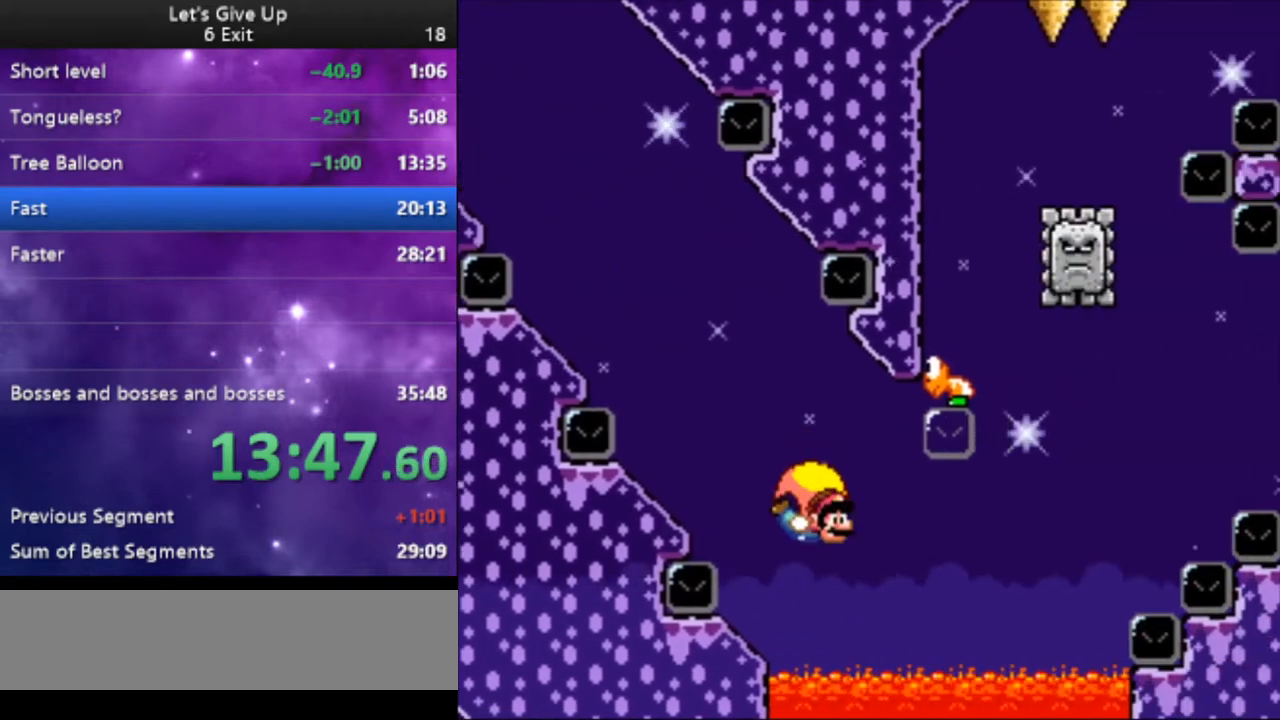
{"buttons": ["Y", "DPAD_LEFT"], "events": [[133, "DPAD_LEFT", "down"], [267, "DPAD_LEFT", "up"], [367, "X", "down"], [433, "DPAD_LEFT", "down"], [433, "X", "up"]]}
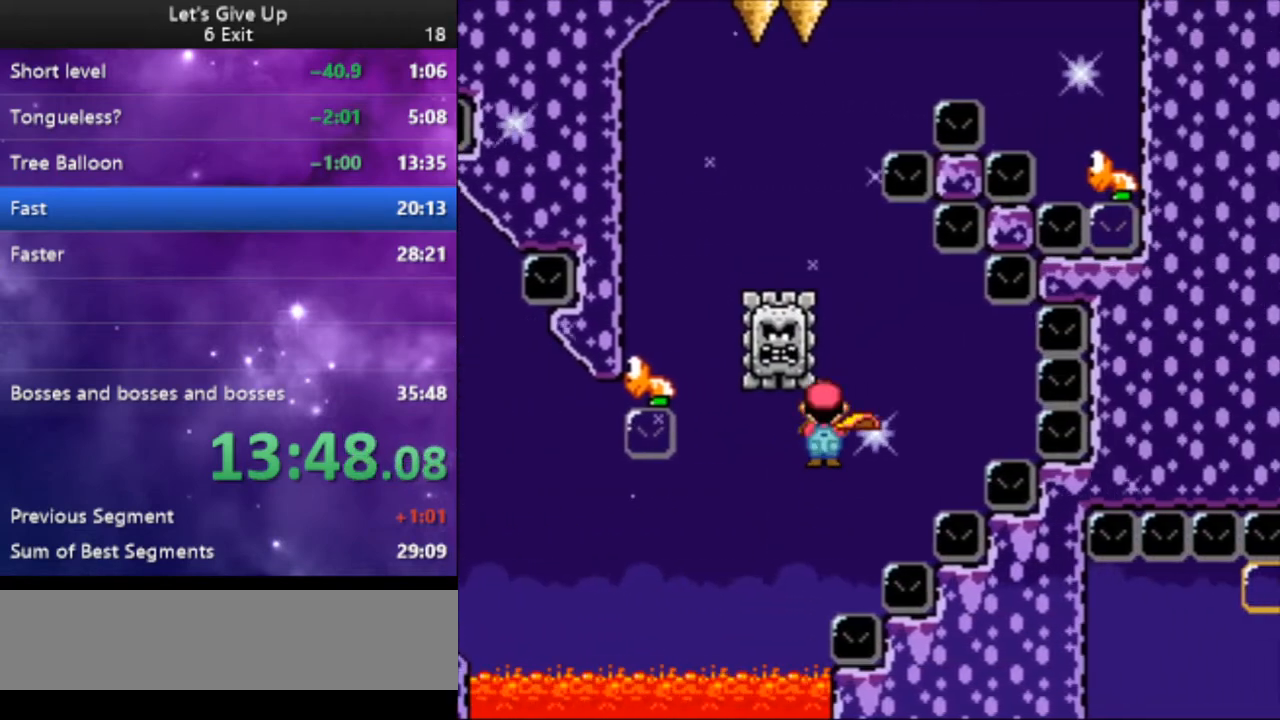
{"buttons": ["B", "Y"], "events": [[100, "B", "down"], [500, "DPAD_LEFT", "up"]]}
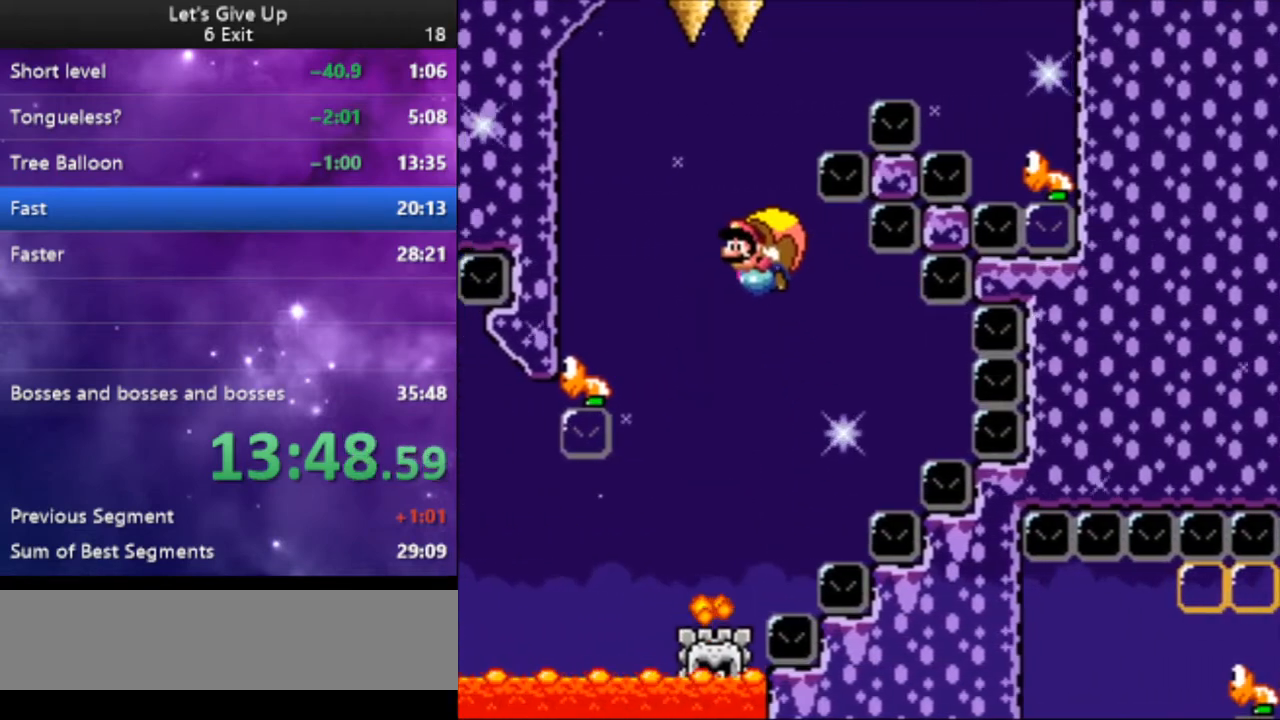
{"buttons": ["B", "Y"], "events": []}
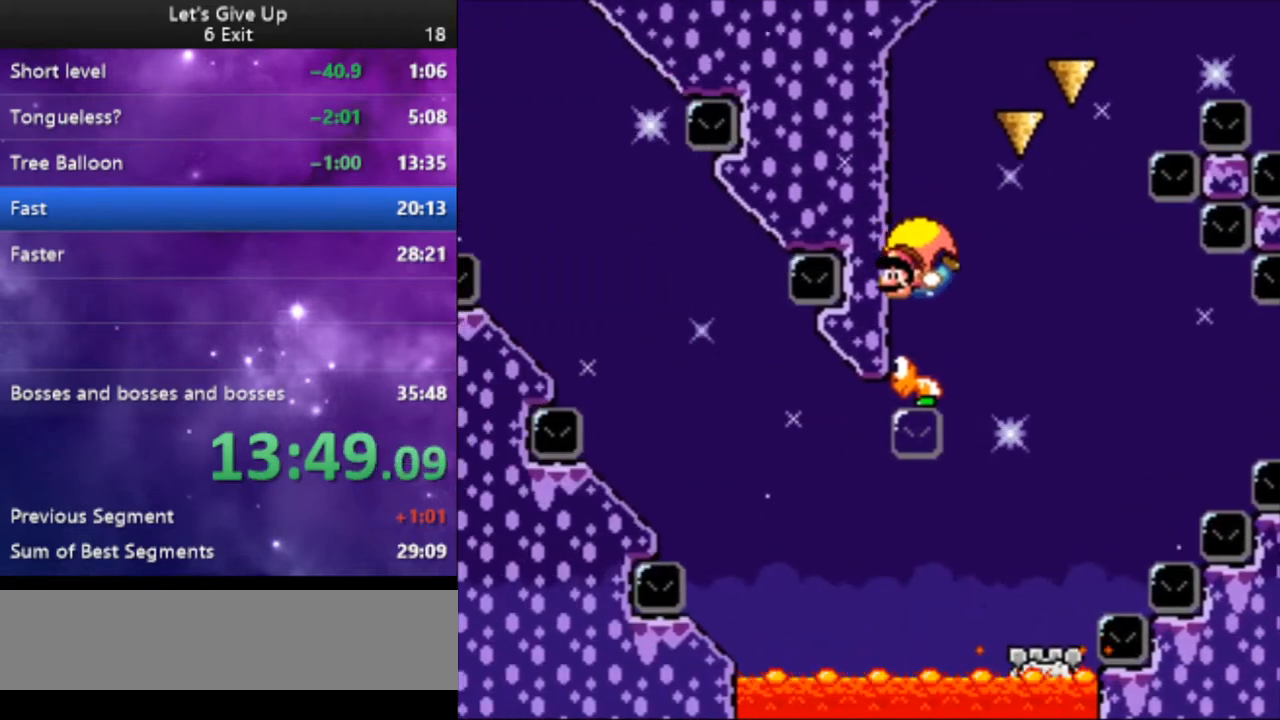
{"buttons": ["B", "Y", "DPAD_RIGHT"], "events": [[267, "X", "down"], [400, "DPAD_RIGHT", "down"], [400, "X", "up"]]}
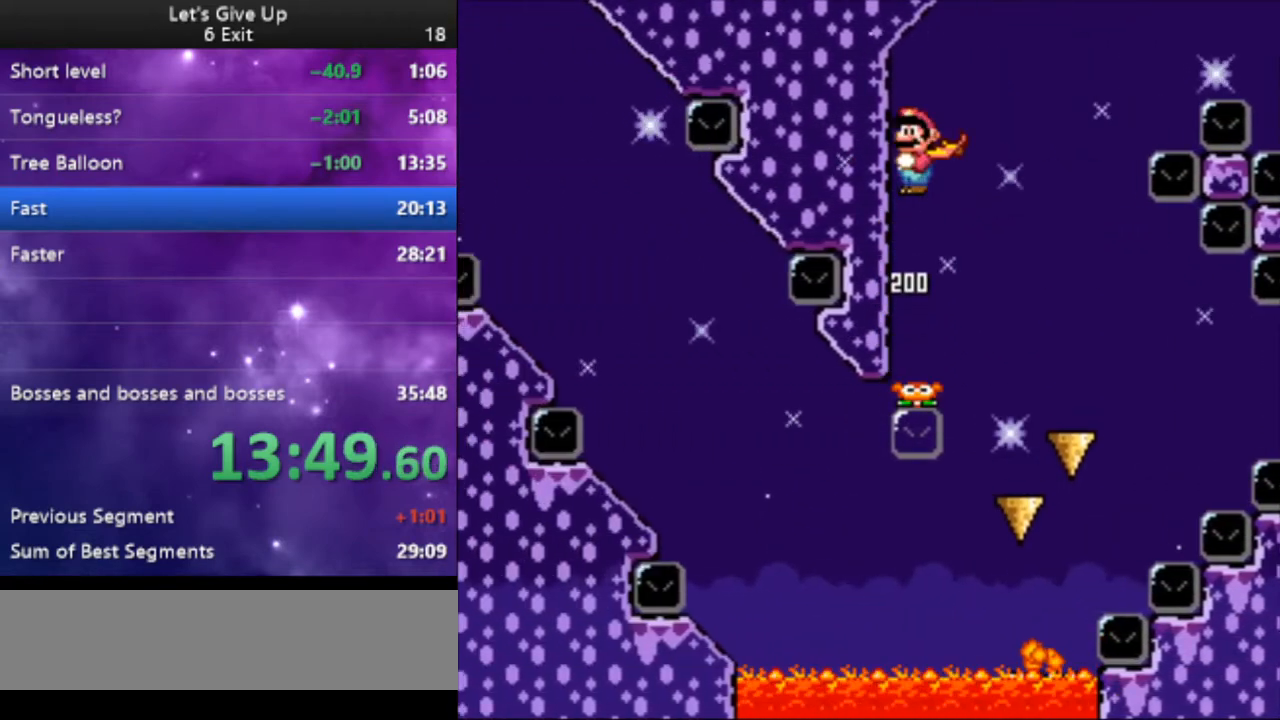
{"buttons": ["B", "Y"], "events": [[367, "DPAD_RIGHT", "up"]]}
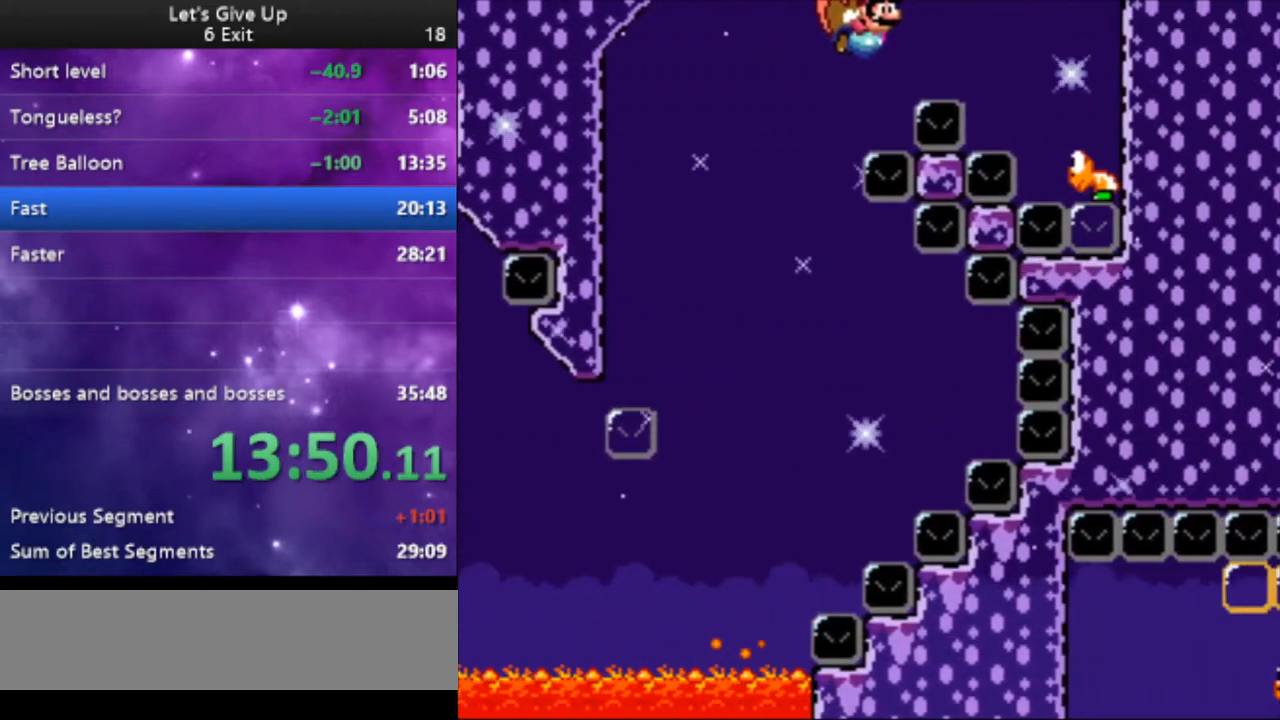
{"buttons": ["B", "Y"], "events": []}
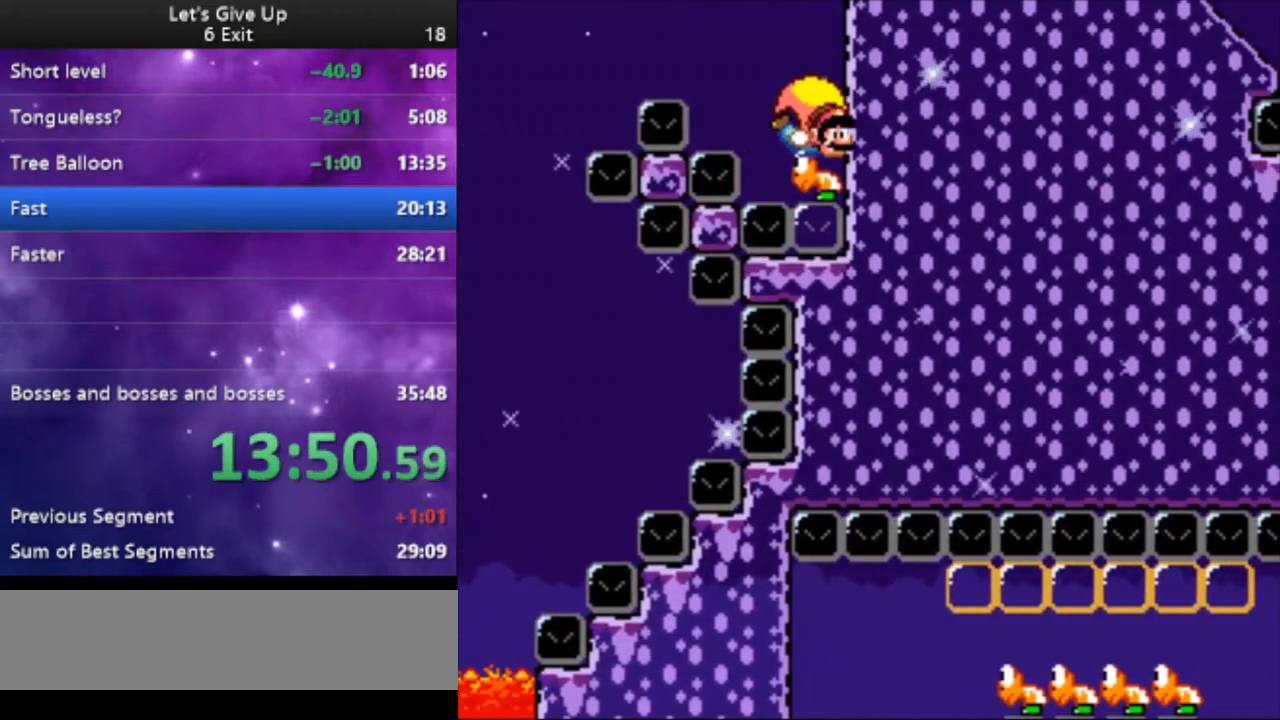
{"buttons": ["B", "Y", "DPAD_RIGHT"], "events": [[233, "DPAD_RIGHT", "down"]]}
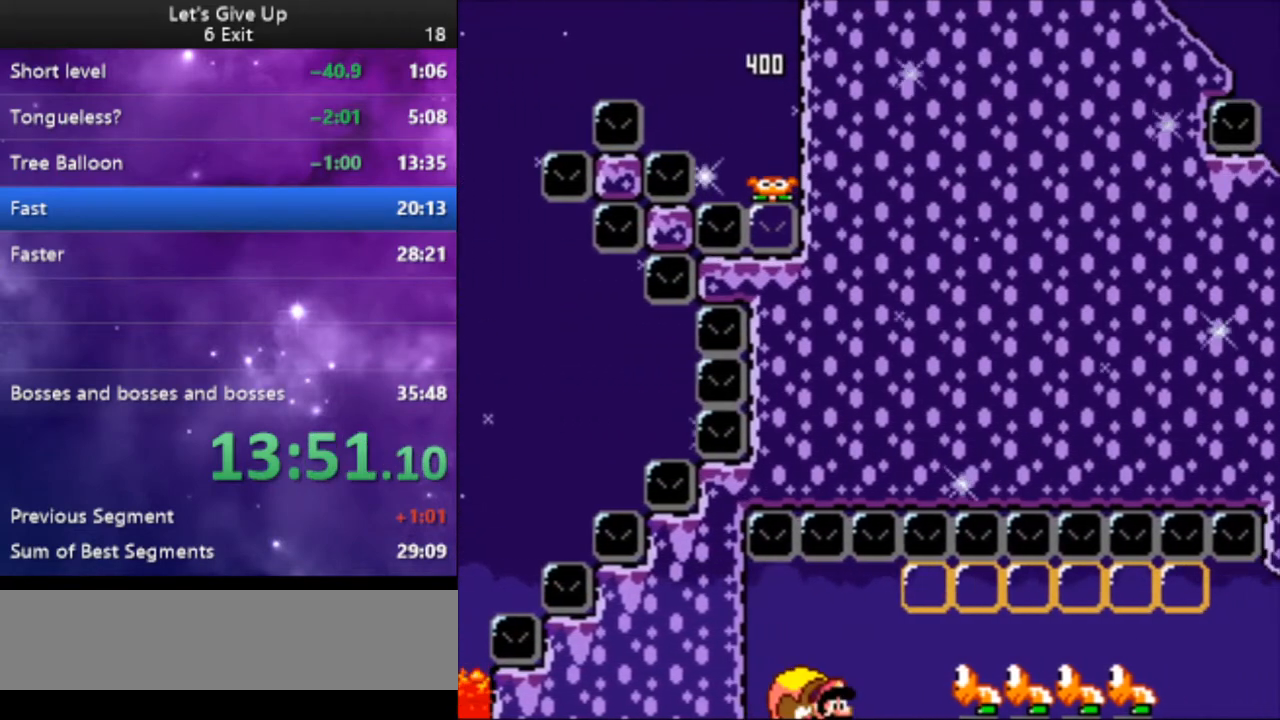
{"buttons": ["Y", "DPAD_RIGHT"], "events": [[400, "B", "up"]]}
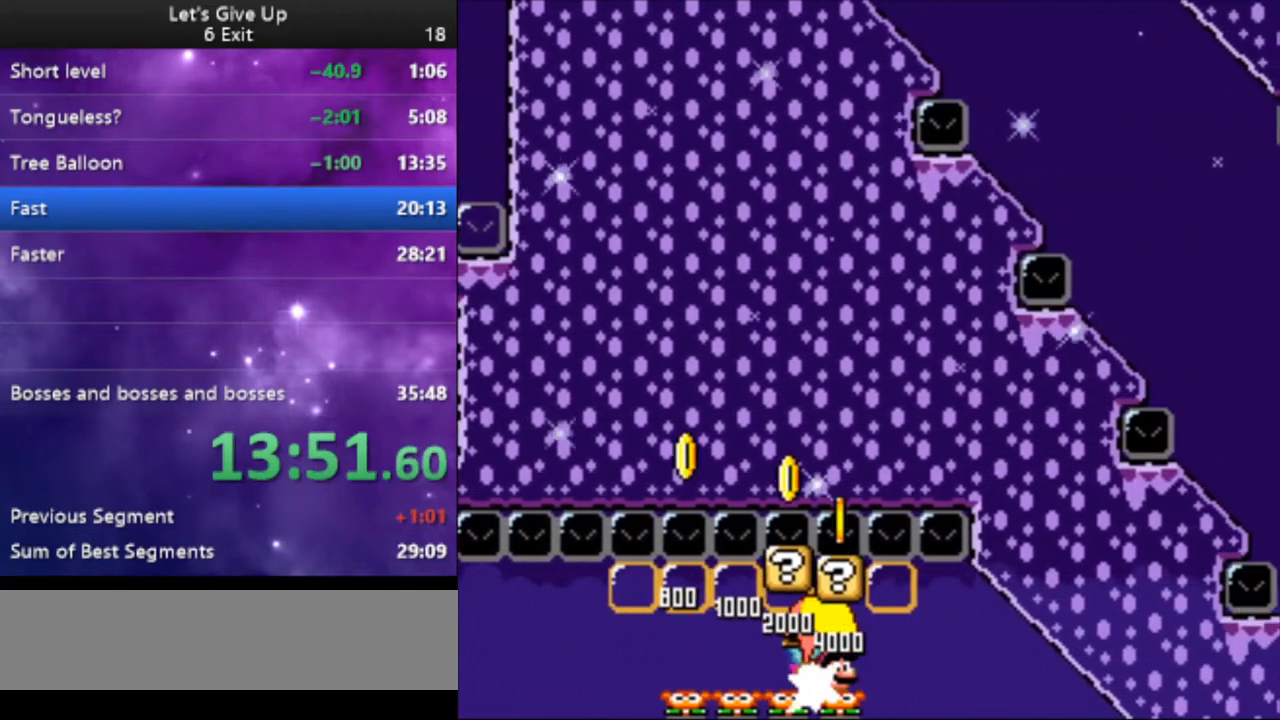
{"buttons": ["Y", "DPAD_RIGHT"], "events": []}
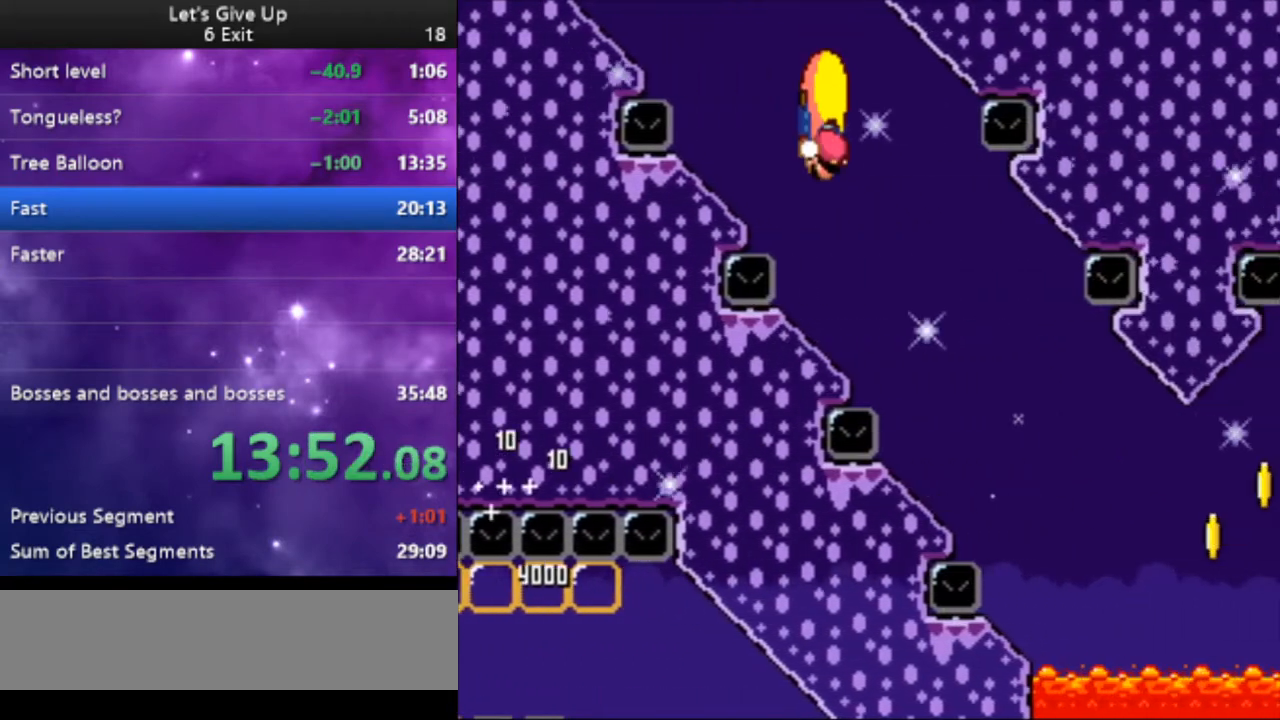
{"buttons": ["Y"], "events": [[300, "DPAD_RIGHT", "up"]]}
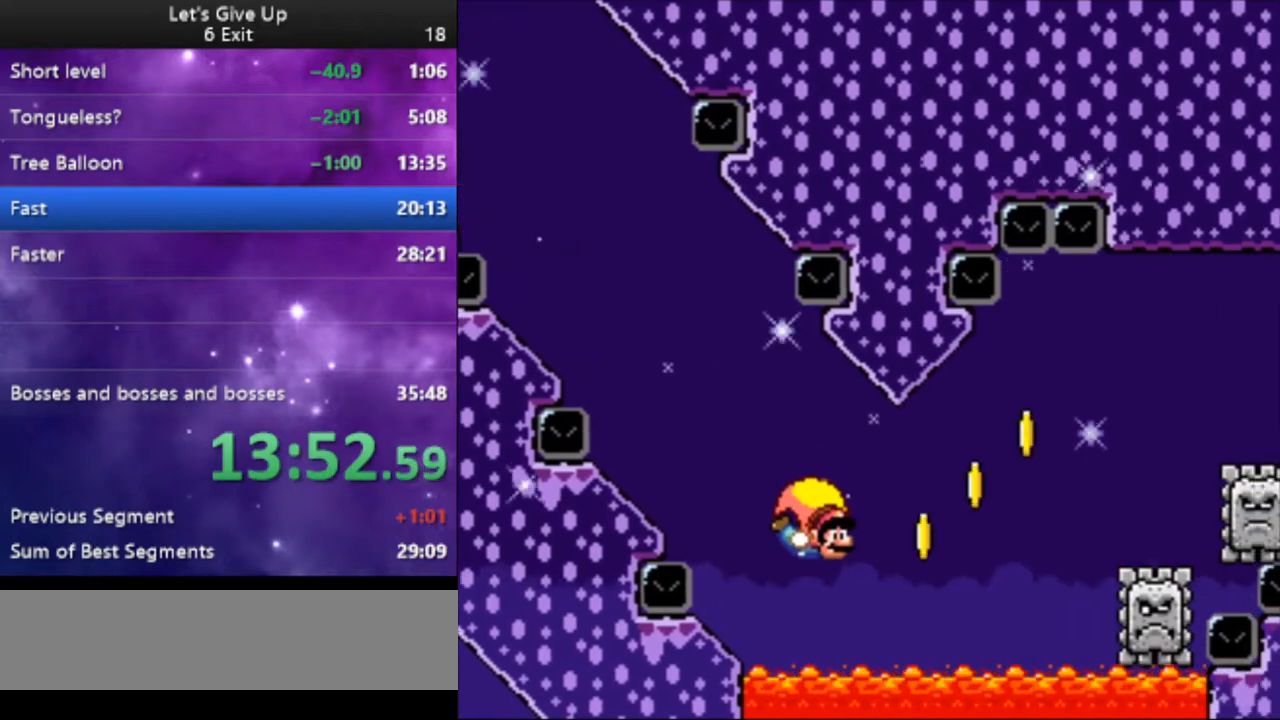
{"buttons": ["Y"], "events": [[67, "DPAD_LEFT", "down"], [467, "DPAD_LEFT", "up"]]}
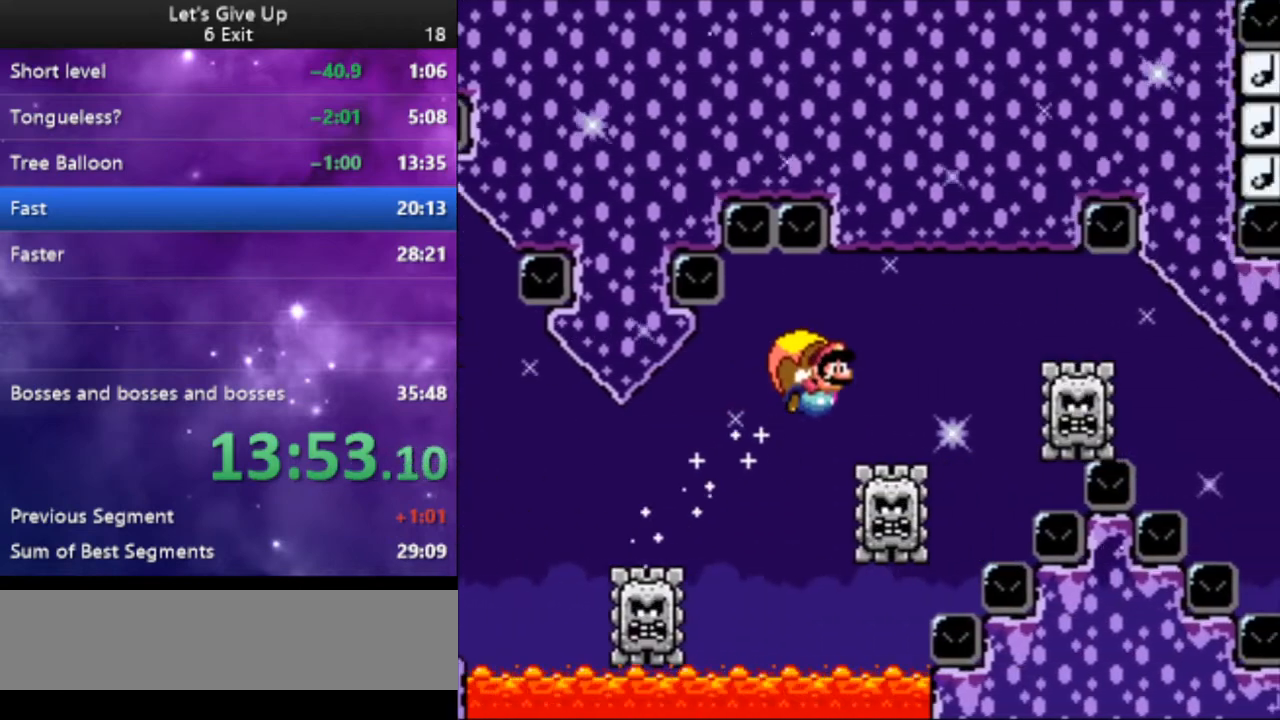
{"buttons": ["Y", "DPAD_RIGHT"], "events": [[400, "DPAD_RIGHT", "down"]]}
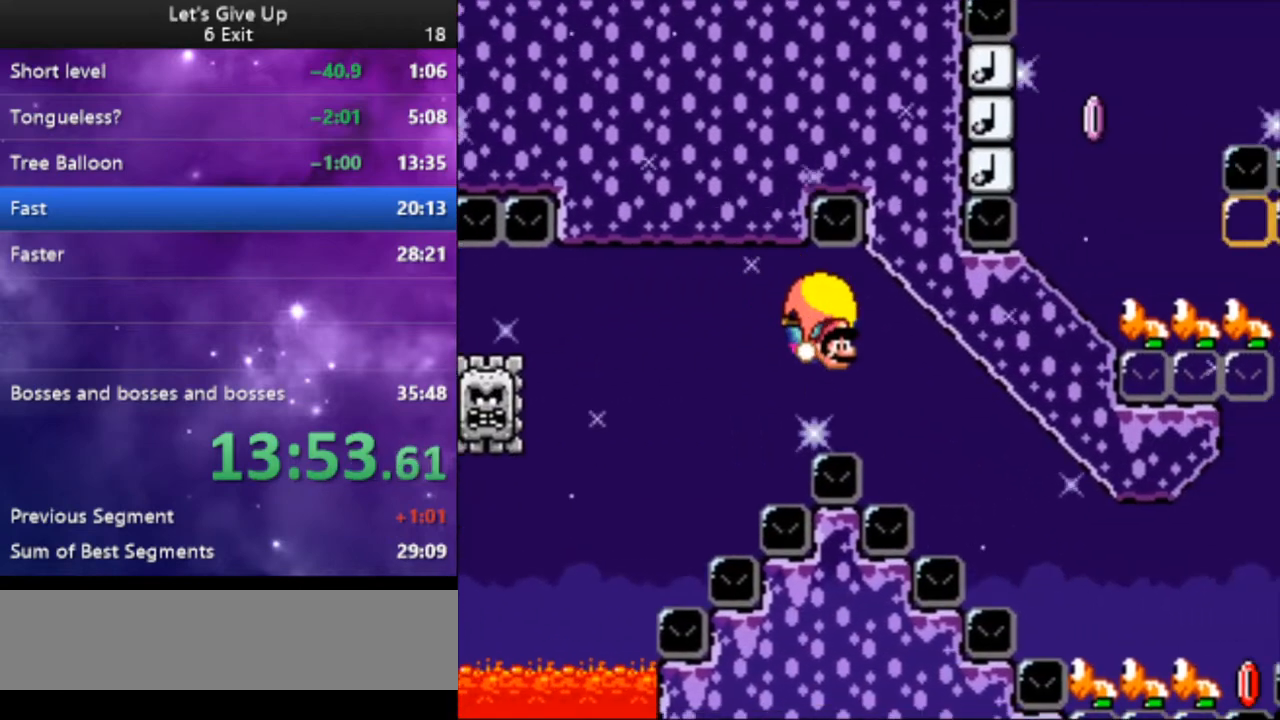
{"buttons": ["B", "Y"], "events": [[333, "B", "down"], [400, "DPAD_RIGHT", "up"]]}